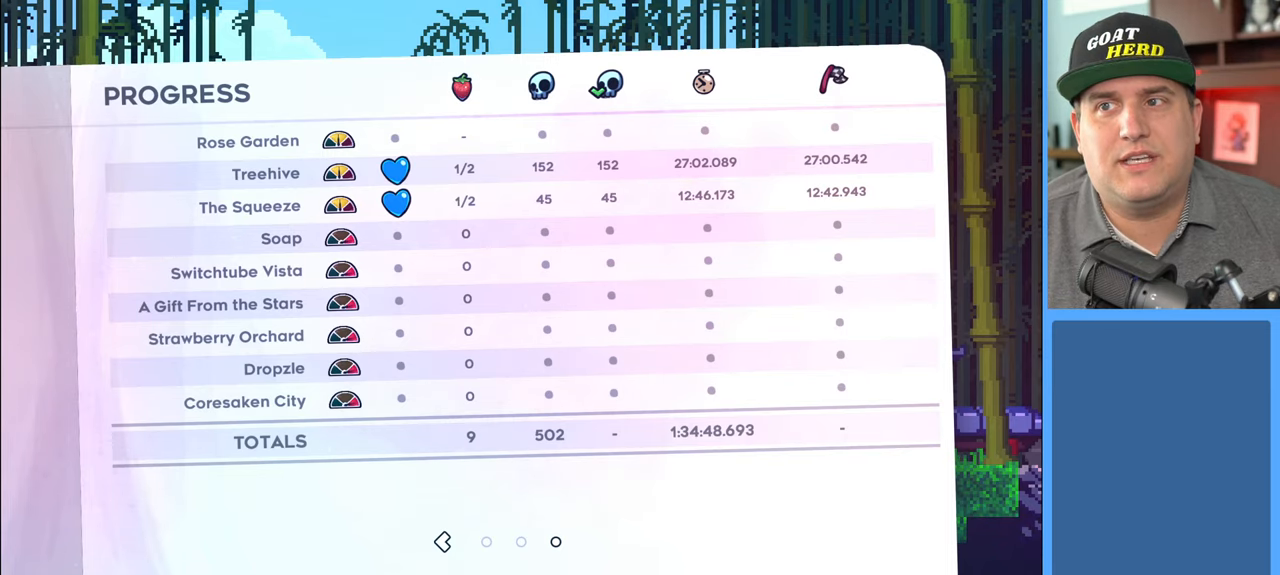
Gameplay with a controller (Xbox layout); each line is a JSON object with the inputs held at the frame after it. "events" lists button and stick changes between this image and that frame as [ms after this image, input, new state], when the widget could be followed in between.
{"buttons": [], "left_stick": "center", "right_stick": "center", "events": [[33, "left_stick", "left"], [200, "left_stick", "center"]]}
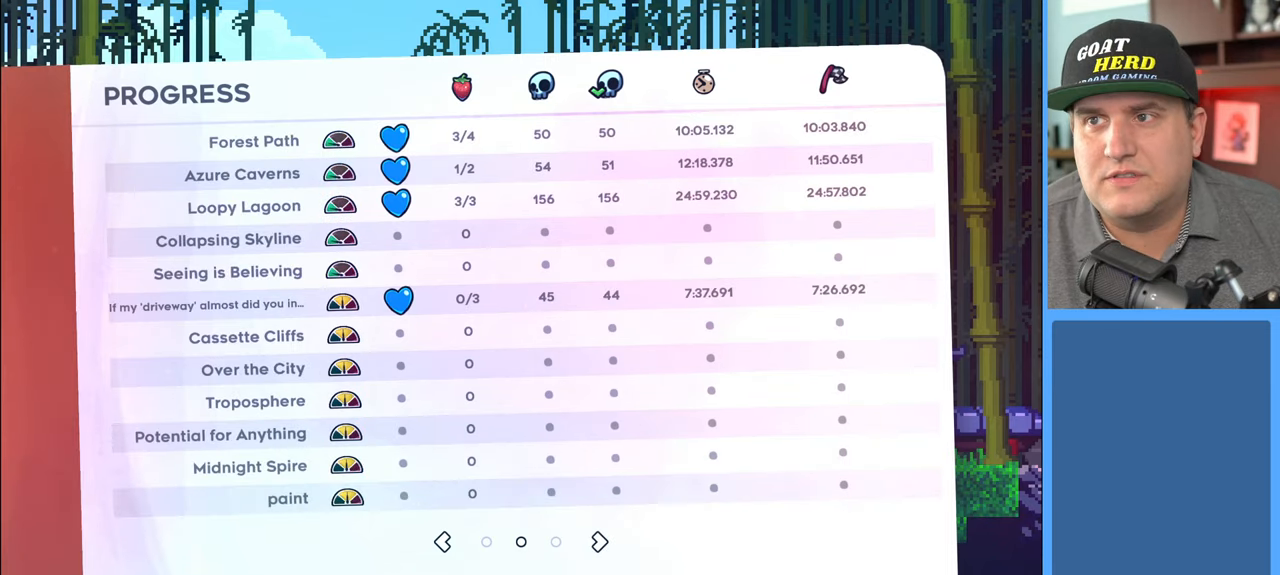
{"buttons": [], "left_stick": "center", "right_stick": "center", "events": []}
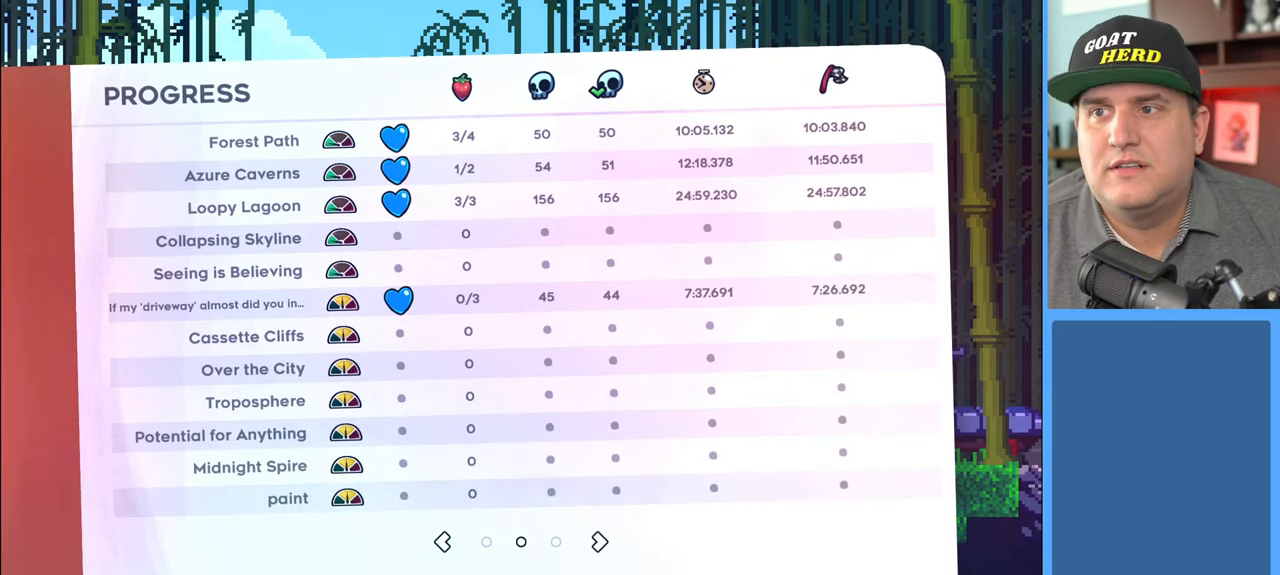
{"buttons": [], "left_stick": "center", "right_stick": "center", "events": []}
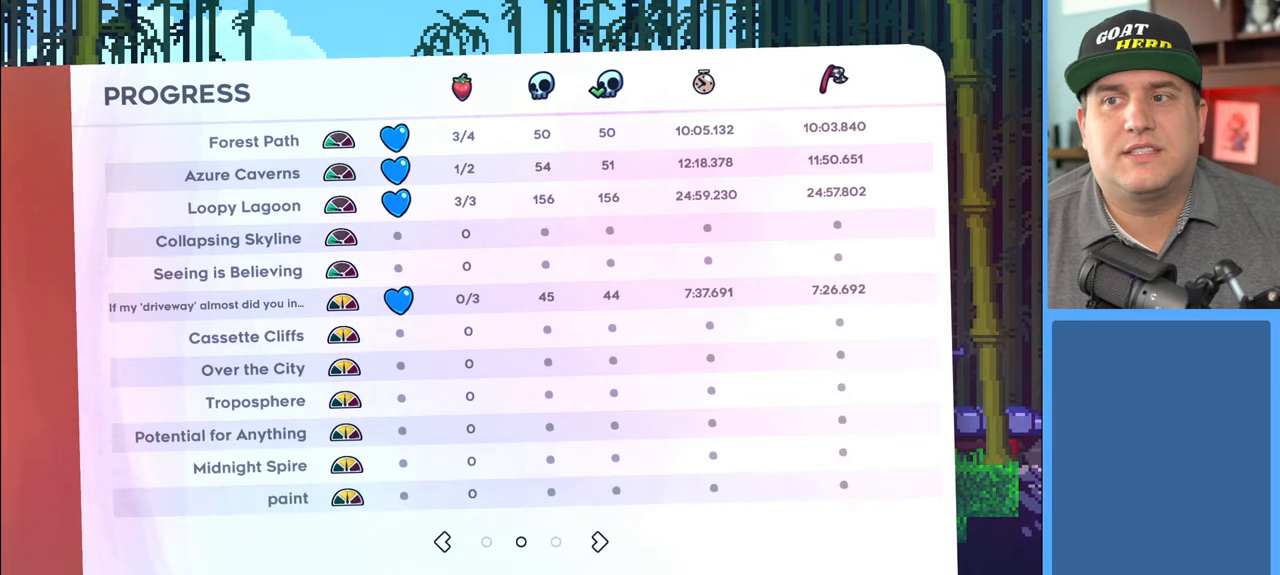
{"buttons": [], "left_stick": "center", "right_stick": "center", "events": []}
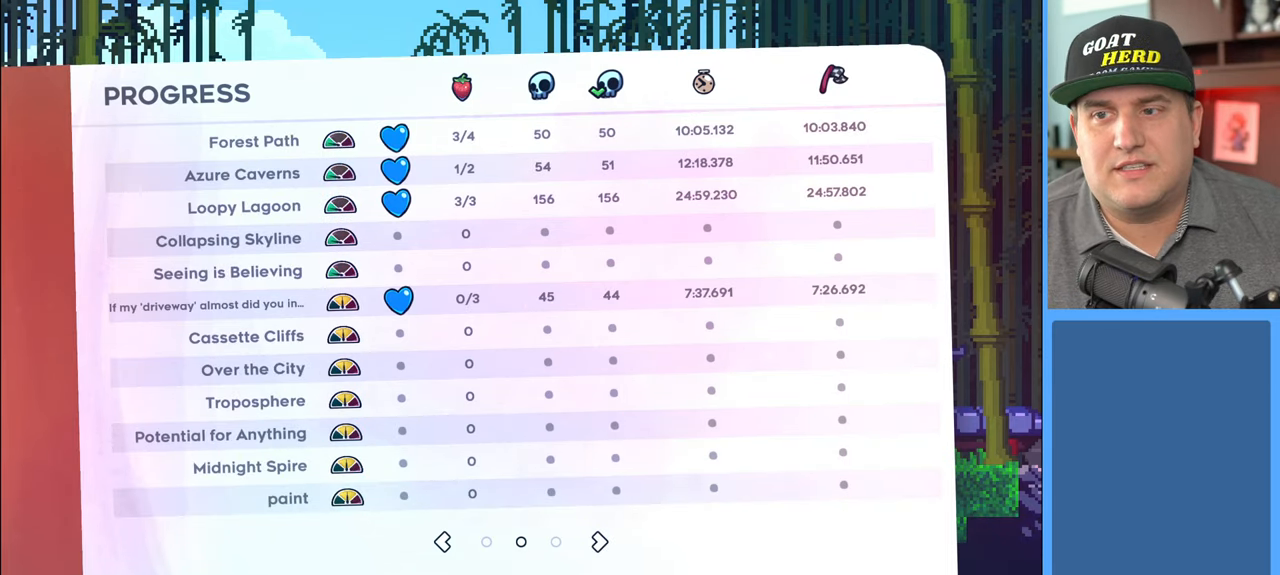
{"buttons": [], "left_stick": "center", "right_stick": "center", "events": [[150, "B", "down"], [250, "B", "up"]]}
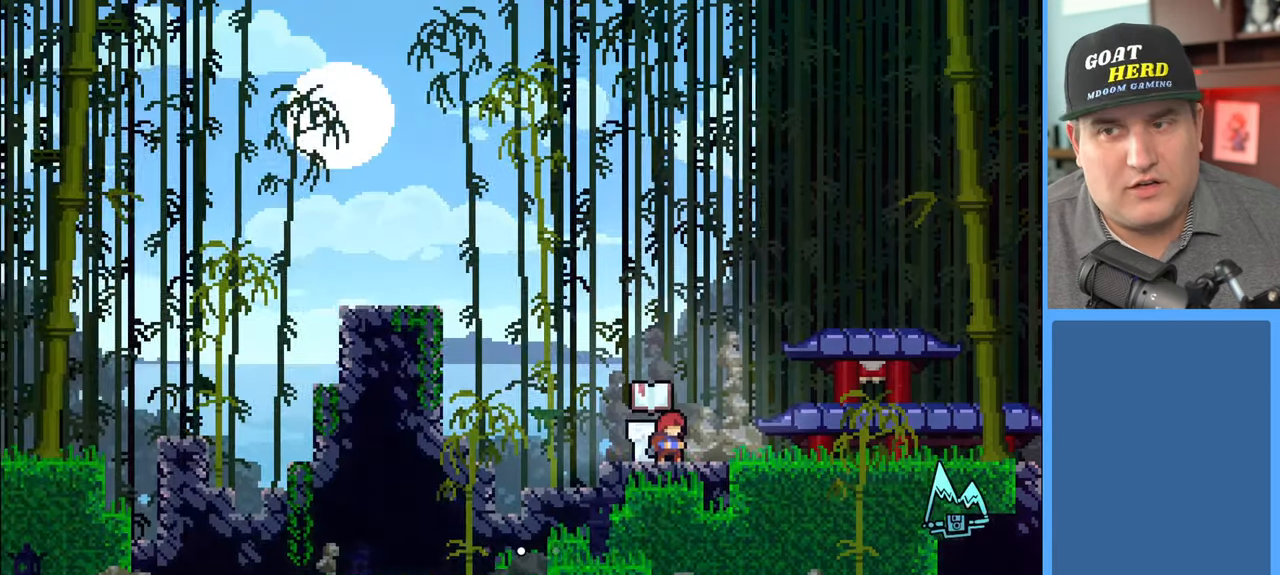
{"buttons": ["R2"], "left_stick": "right", "right_stick": "center", "events": [[267, "R2", "down"], [300, "left_stick", "right"]]}
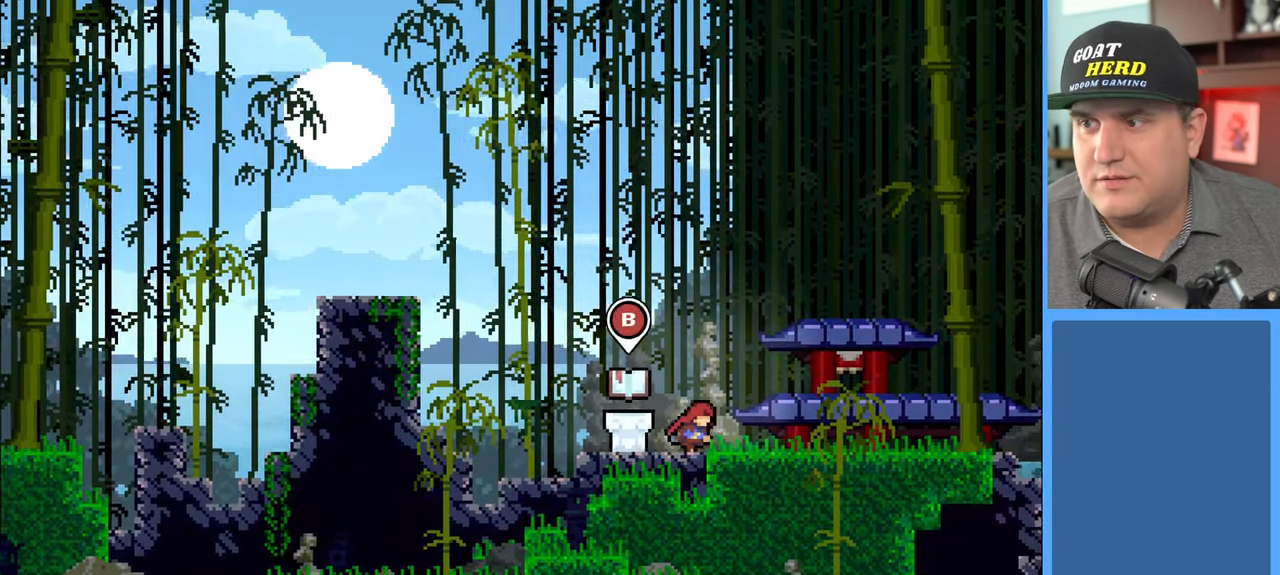
{"buttons": ["R2"], "left_stick": "up-right", "right_stick": "center", "events": [[67, "A", "down"], [67, "left_stick", "up-right"], [183, "A", "up"], [267, "X", "down"], [417, "X", "up"]]}
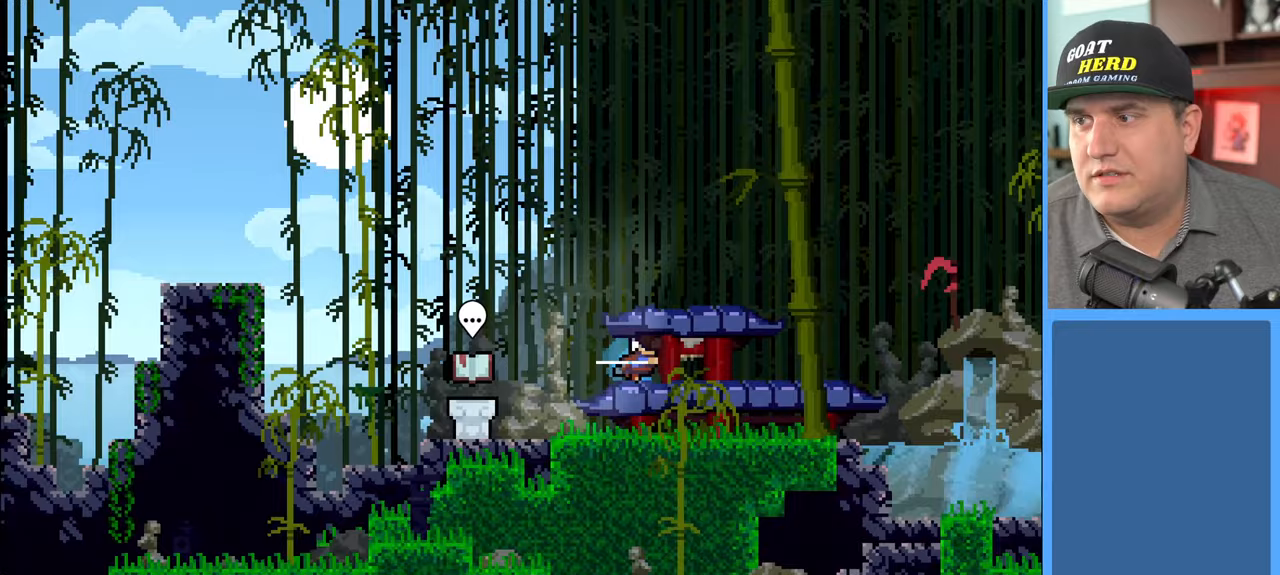
{"buttons": ["R2"], "left_stick": "up-left", "right_stick": "center", "events": [[350, "left_stick", "up-left"]]}
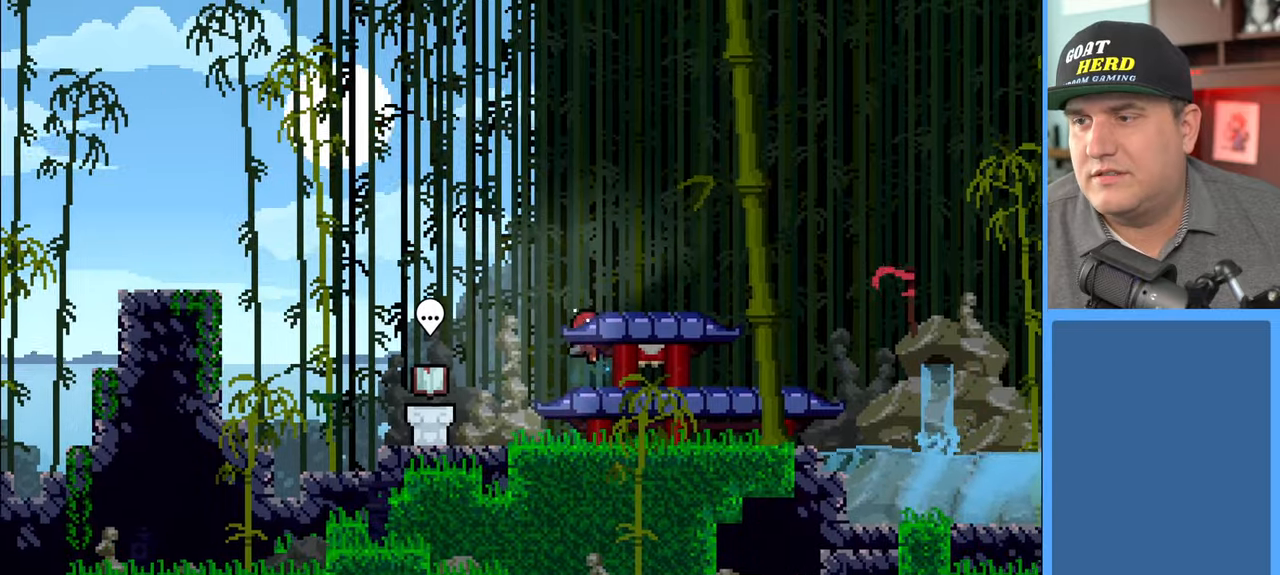
{"buttons": ["R2"], "left_stick": "up-right", "right_stick": "center", "events": [[17, "A", "down"], [167, "left_stick", "up-right"], [250, "A", "up"], [250, "X", "down"], [400, "X", "up"]]}
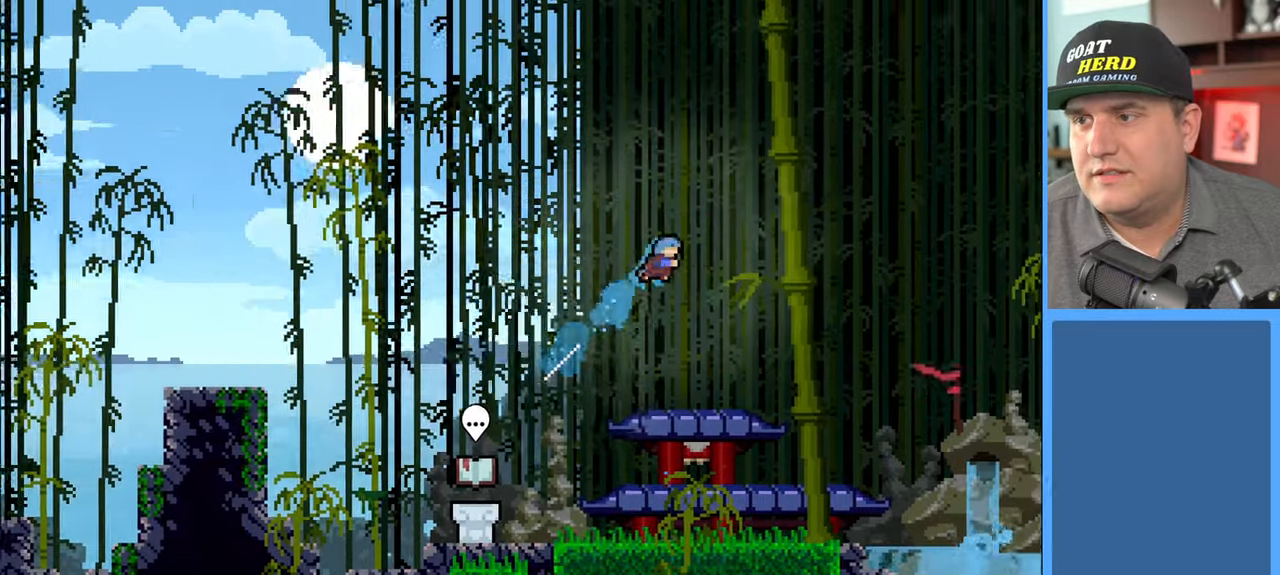
{"buttons": ["R2"], "left_stick": "right", "right_stick": "center", "events": [[150, "left_stick", "right"]]}
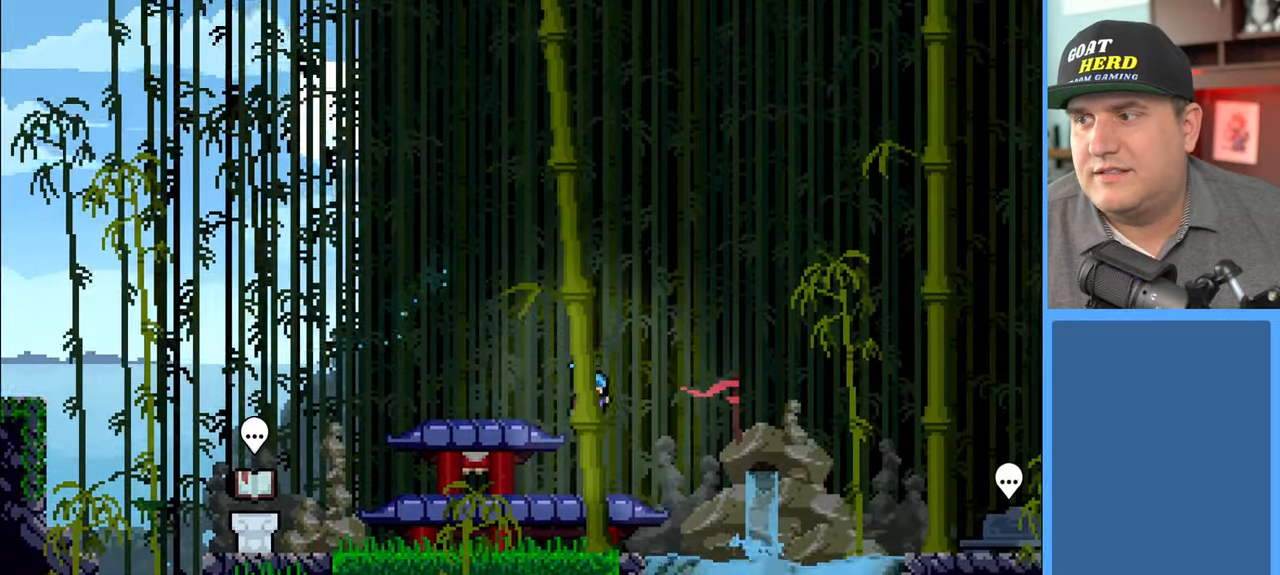
{"buttons": ["R2"], "left_stick": "right", "right_stick": "center", "events": []}
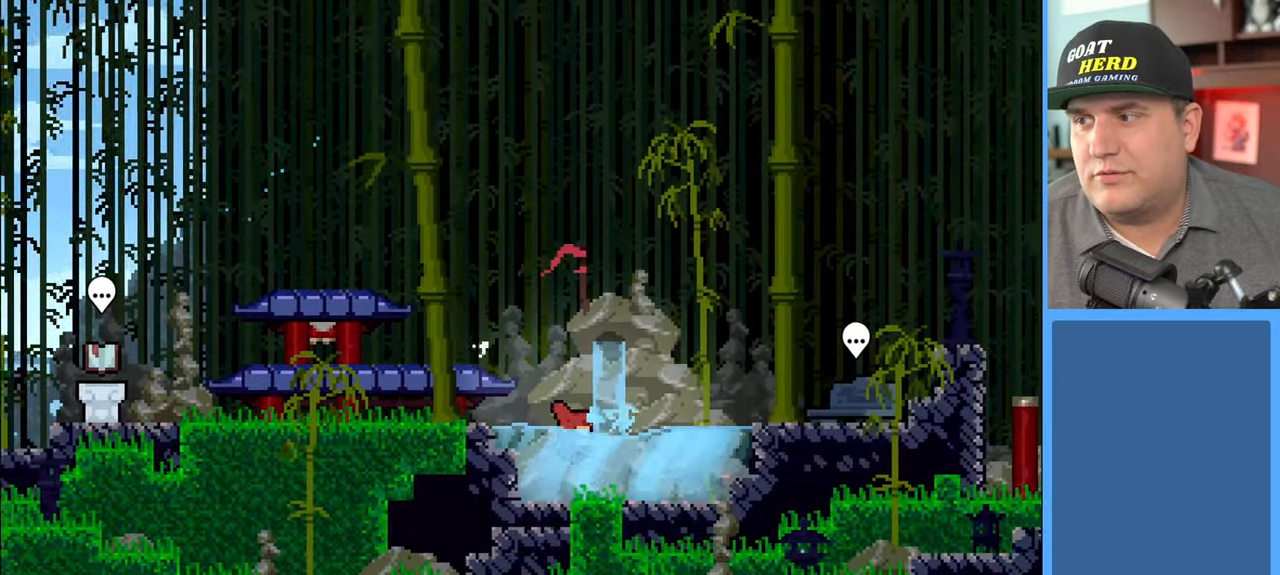
{"buttons": ["X", "R2"], "left_stick": "up-right", "right_stick": "center", "events": [[150, "left_stick", "up-right"], [183, "A", "down"], [350, "A", "up"], [367, "X", "down"]]}
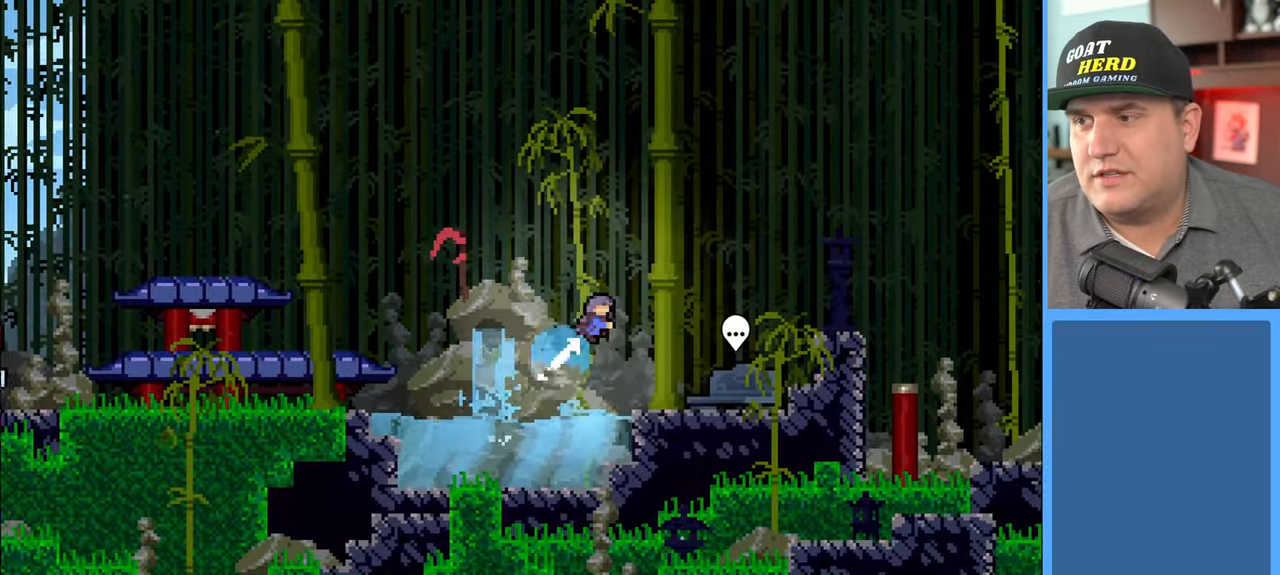
{"buttons": ["R2"], "left_stick": "up-right", "right_stick": "center", "events": [[350, "X", "up"]]}
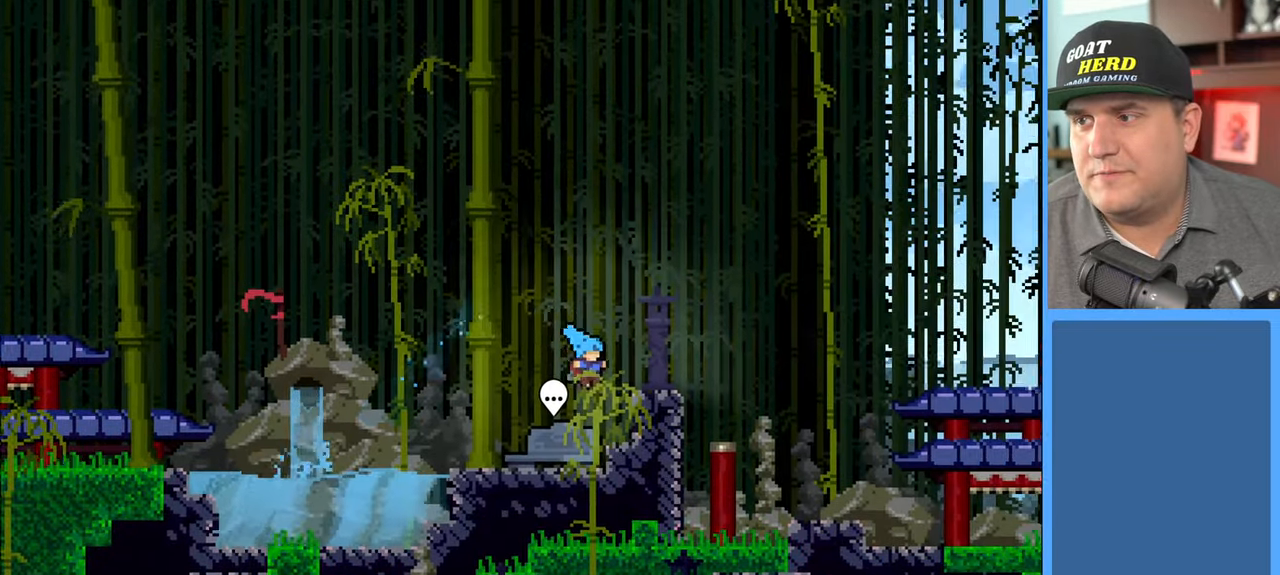
{"buttons": ["R2"], "left_stick": "up-right", "right_stick": "center", "events": [[183, "A", "down"], [300, "X", "down"], [350, "A", "up"], [500, "X", "up"]]}
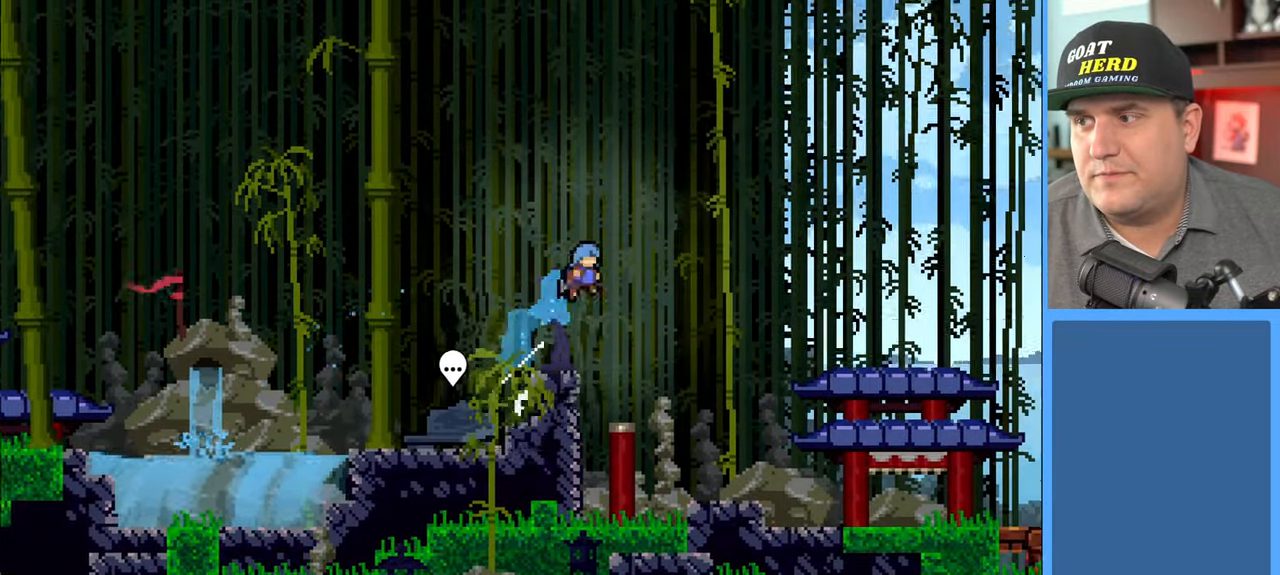
{"buttons": ["R2"], "left_stick": "up-right", "right_stick": "center", "events": []}
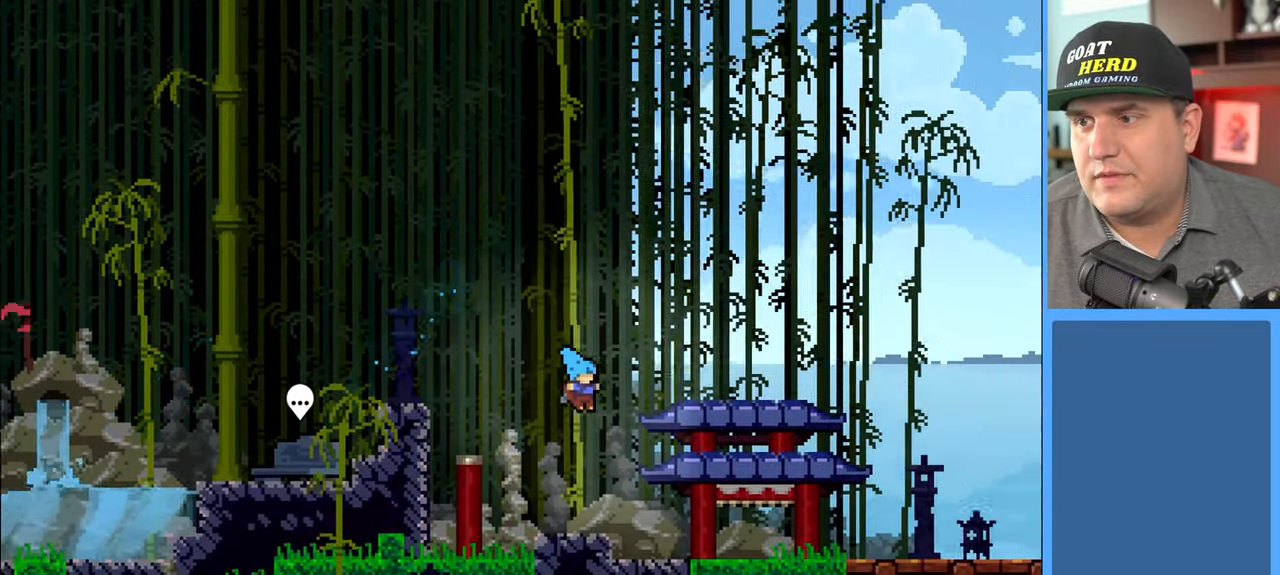
{"buttons": ["X", "R2"], "left_stick": "up-right", "right_stick": "center", "events": [[417, "X", "down"]]}
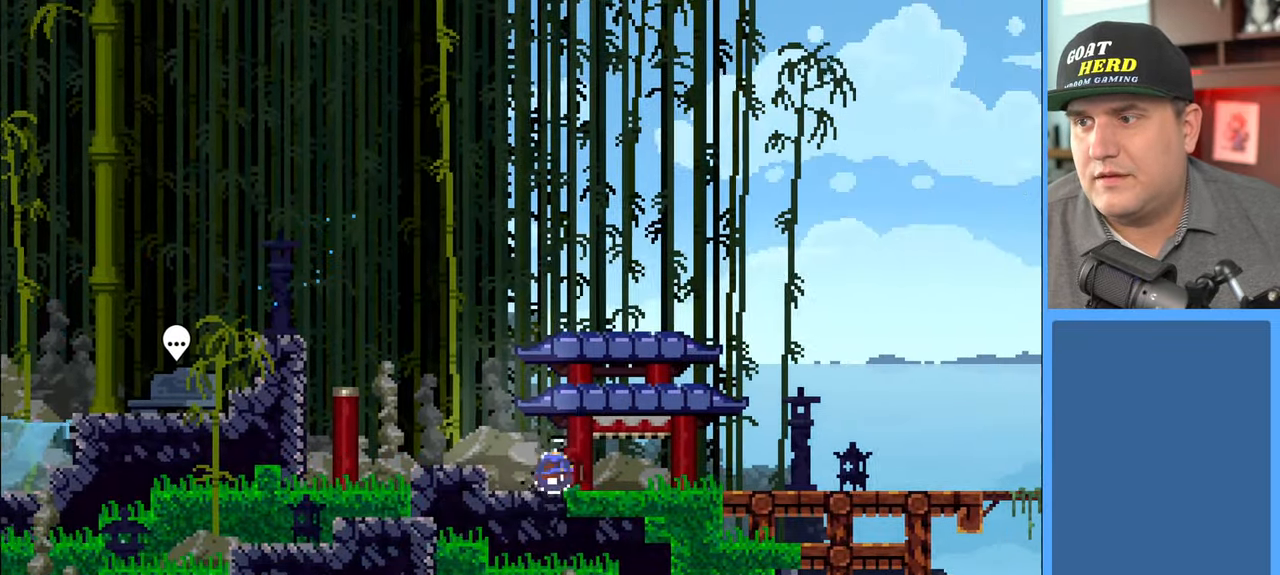
{"buttons": ["A", "R2"], "left_stick": "up-right", "right_stick": "center", "events": [[33, "X", "up"], [467, "A", "down"]]}
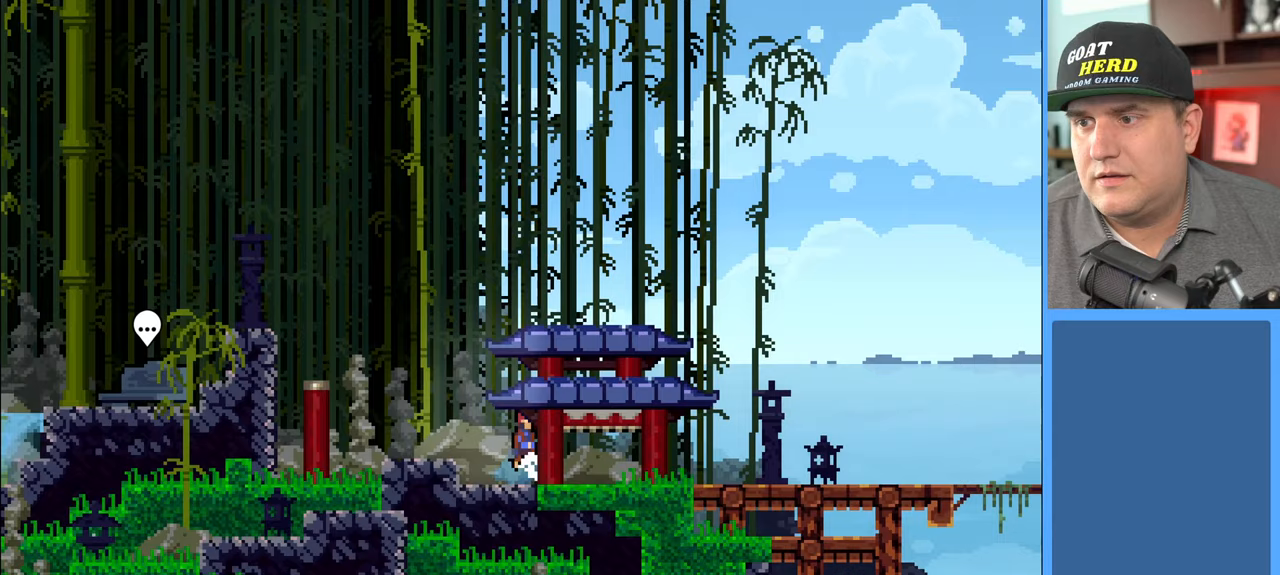
{"buttons": ["X", "R2"], "left_stick": "up-right", "right_stick": "center", "events": [[83, "left_stick", "up"], [200, "A", "up"], [317, "X", "down"], [417, "left_stick", "up-right"]]}
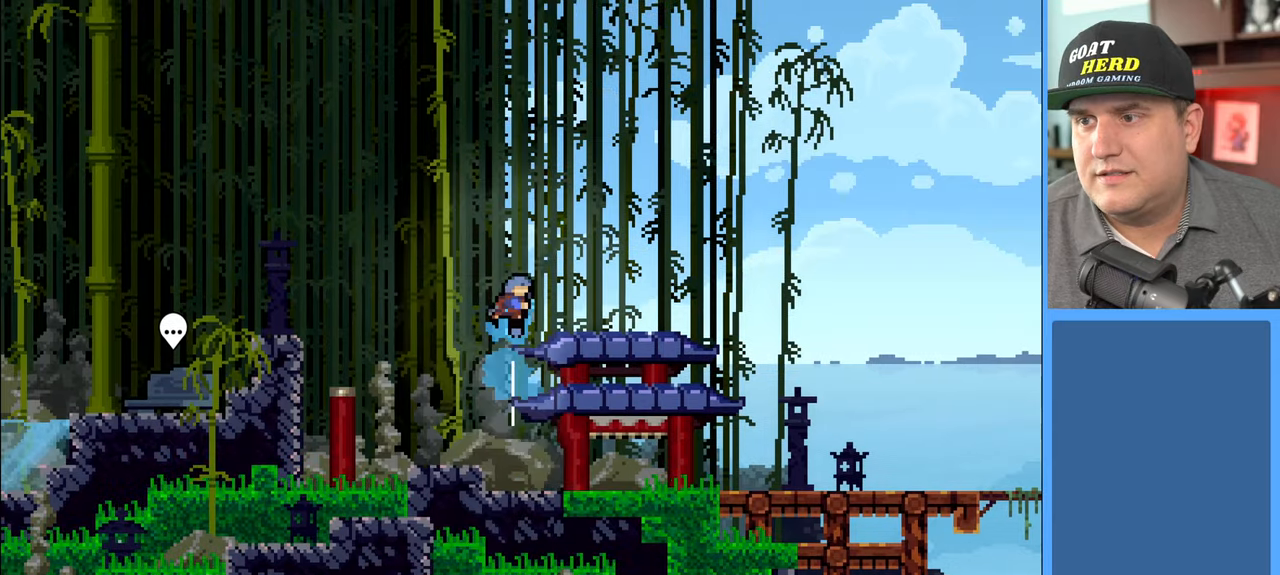
{"buttons": ["R2"], "left_stick": "right", "right_stick": "center", "events": [[50, "X", "up"], [217, "left_stick", "right"]]}
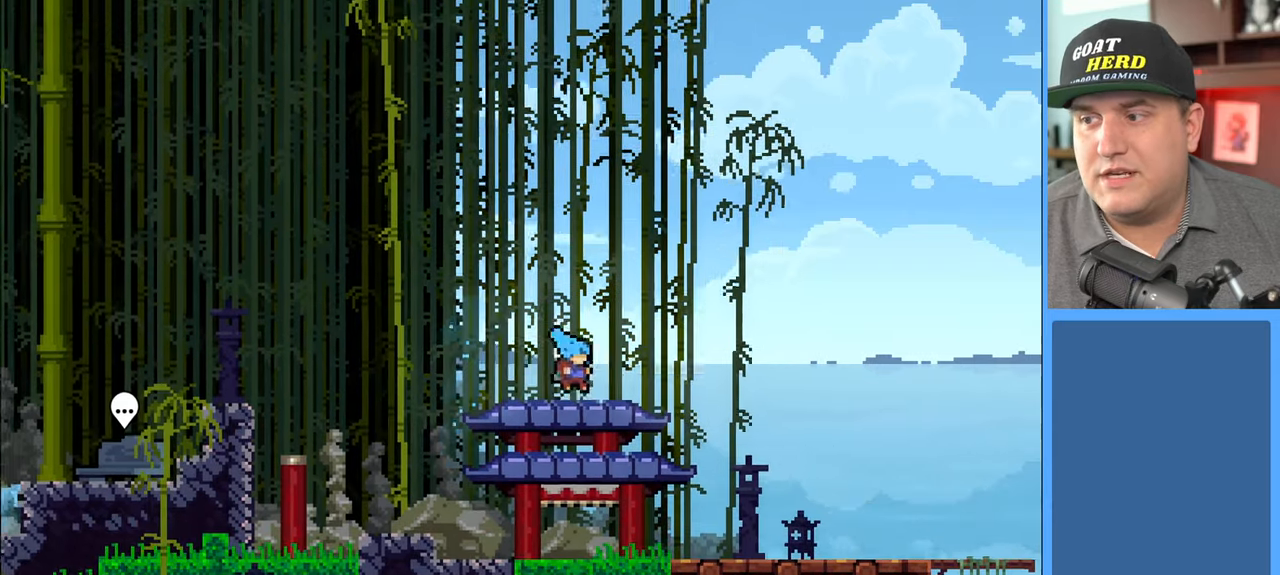
{"buttons": ["R2"], "left_stick": "right", "right_stick": "center", "events": [[167, "R2", "up"], [367, "R2", "down"]]}
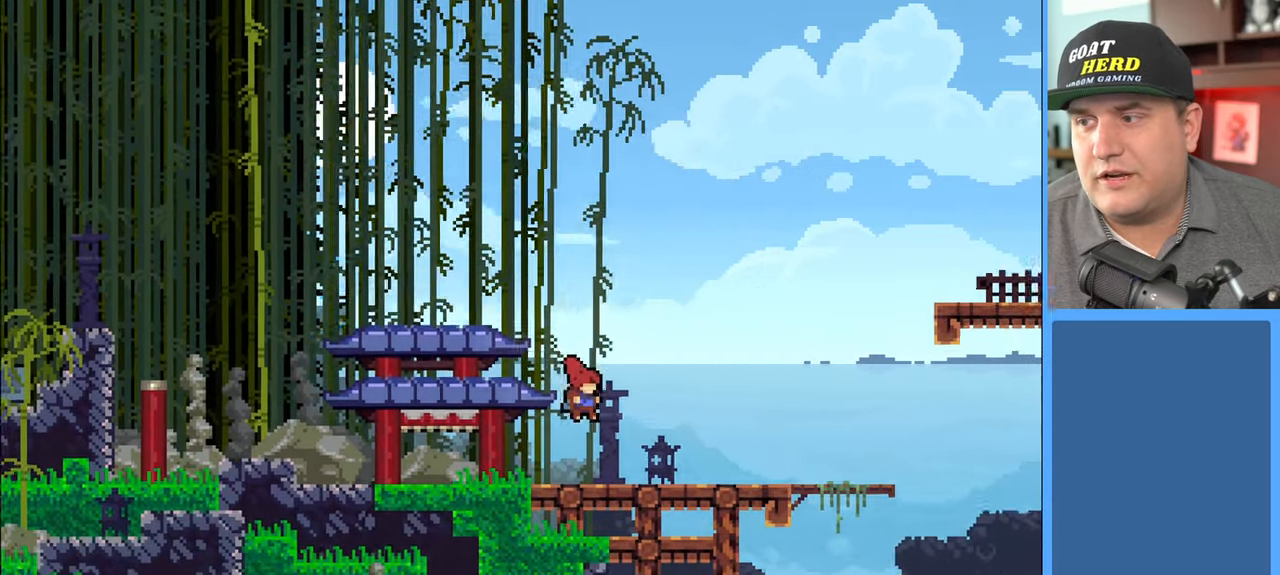
{"buttons": ["R2"], "left_stick": "right", "right_stick": "center", "events": []}
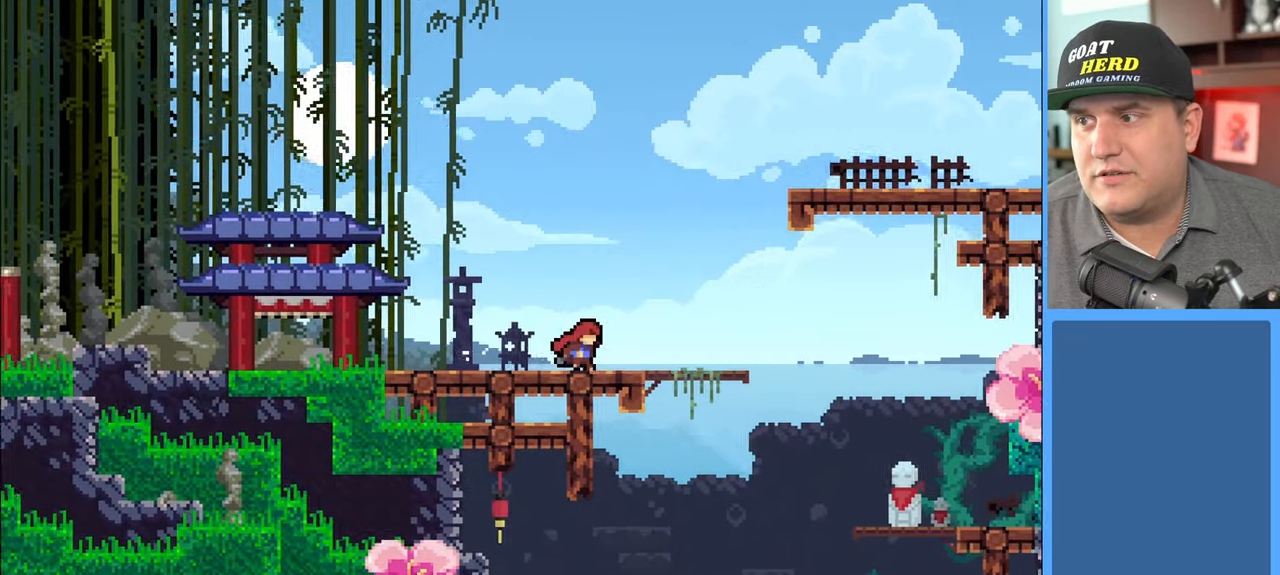
{"buttons": ["R2"], "left_stick": "right", "right_stick": "center", "events": []}
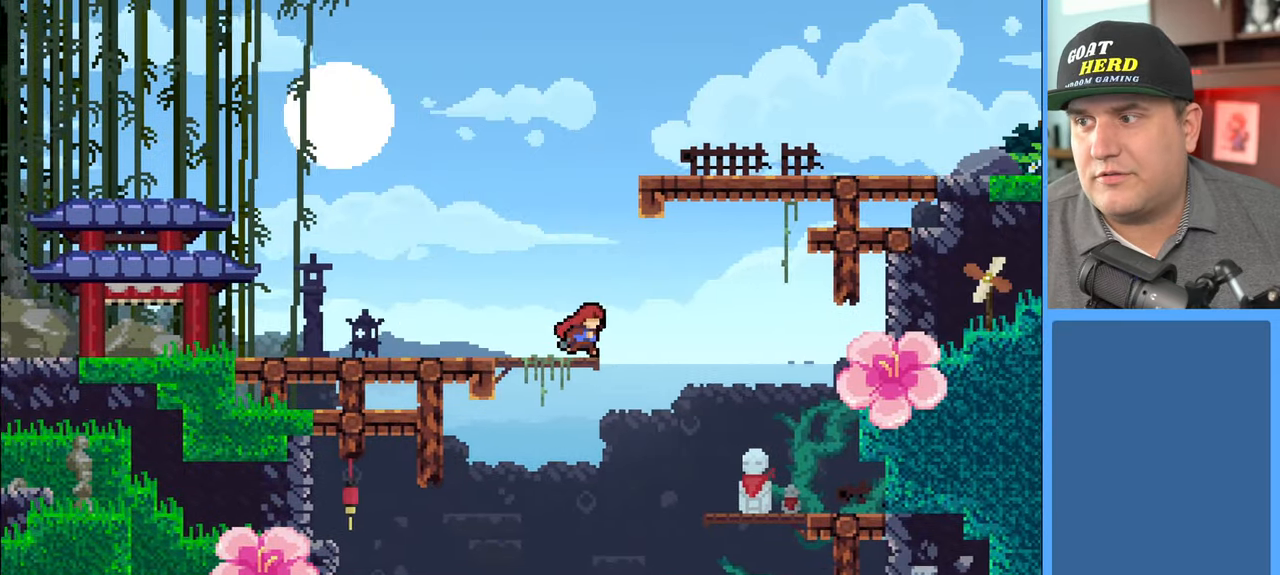
{"buttons": ["R2"], "left_stick": "right", "right_stick": "center", "events": []}
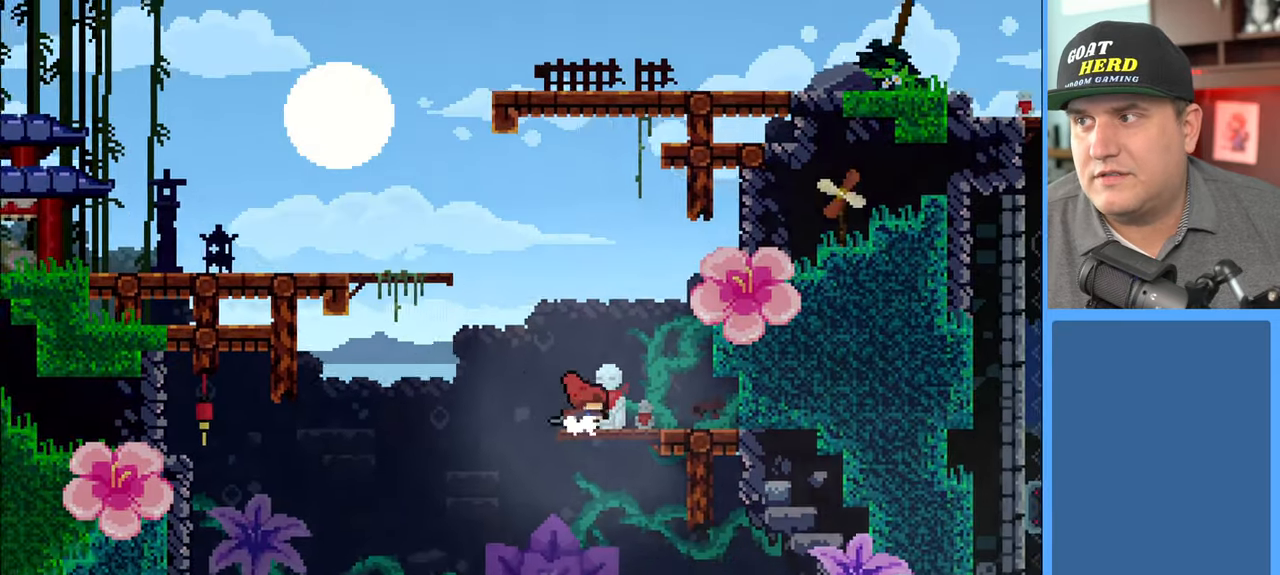
{"buttons": ["R2"], "left_stick": "center", "right_stick": "center", "events": [[67, "left_stick", "center"]]}
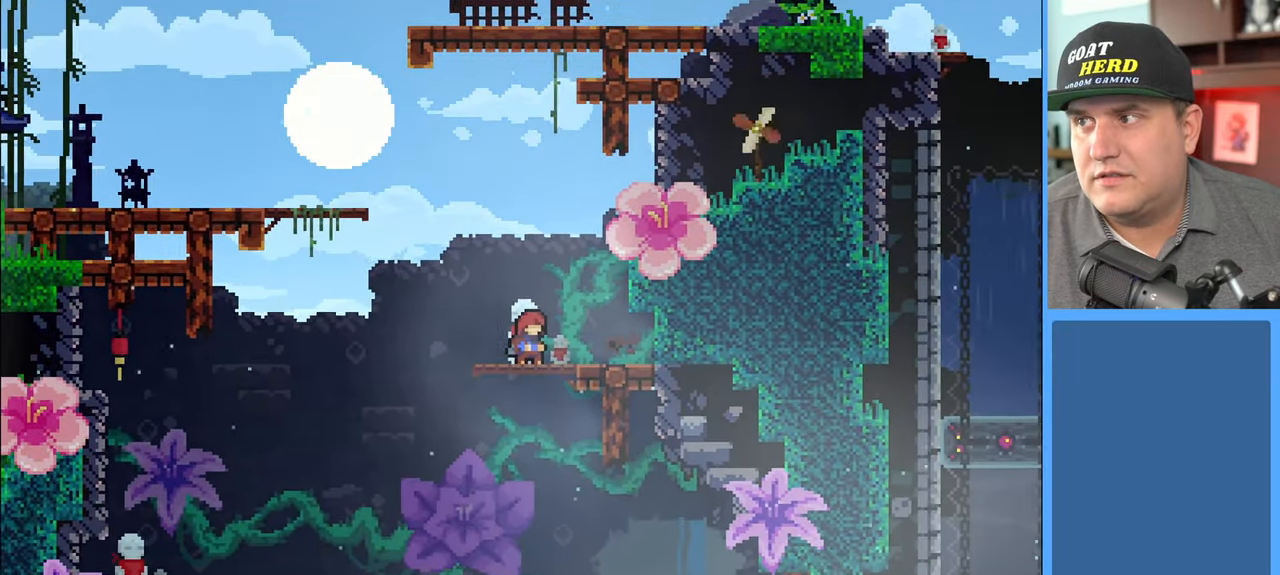
{"buttons": ["R2"], "left_stick": "center", "right_stick": "center", "events": []}
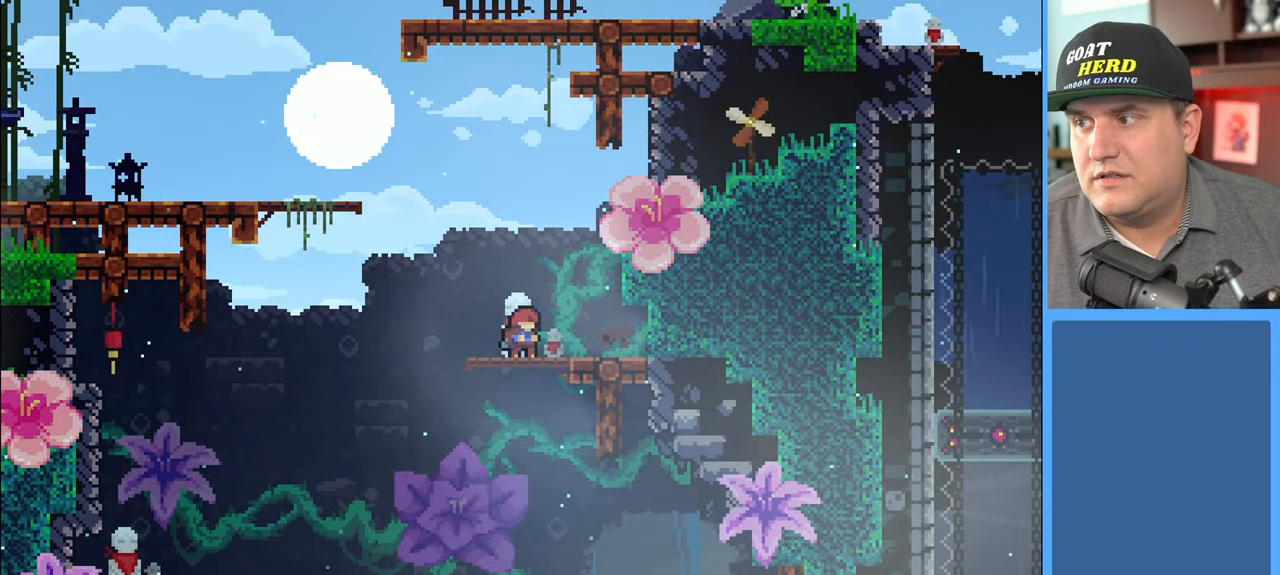
{"buttons": [], "left_stick": "left", "right_stick": "center", "events": [[200, "left_stick", "left"], [450, "R2", "up"]]}
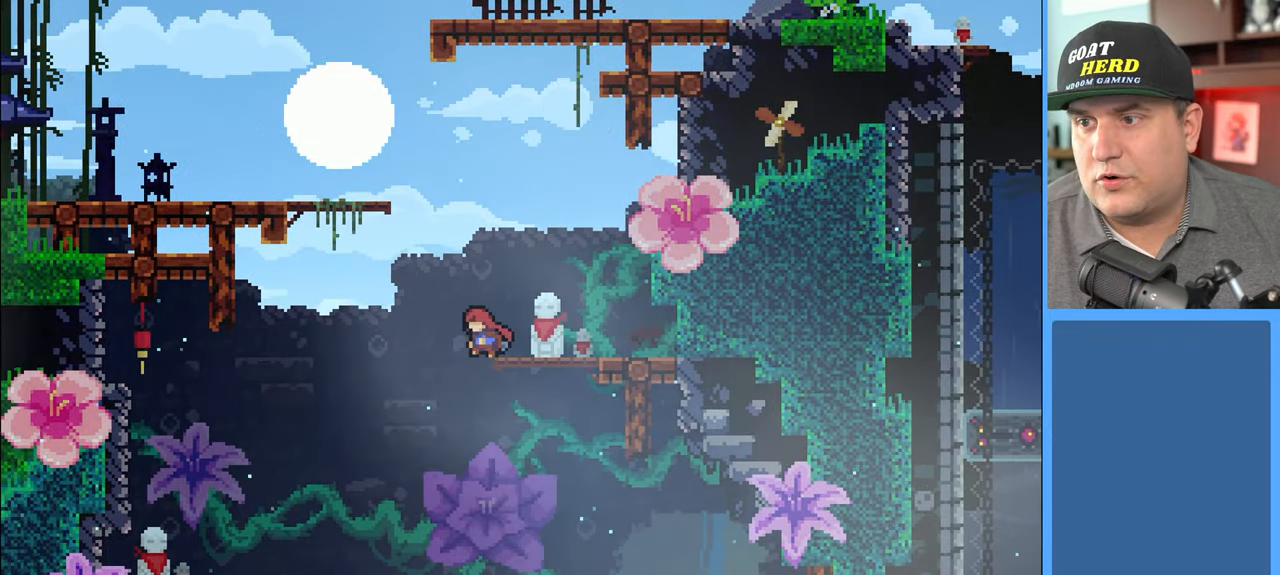
{"buttons": [], "left_stick": "left", "right_stick": "center", "events": []}
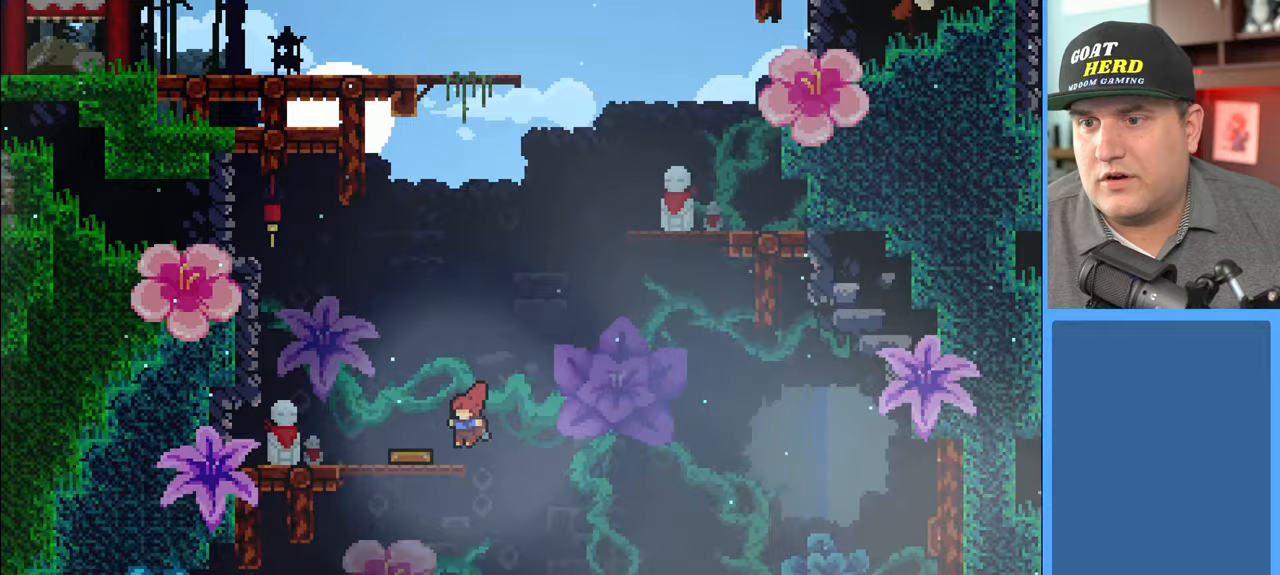
{"buttons": ["R2"], "left_stick": "right", "right_stick": "center", "events": [[33, "R2", "down"], [383, "left_stick", "center"], [433, "left_stick", "right"]]}
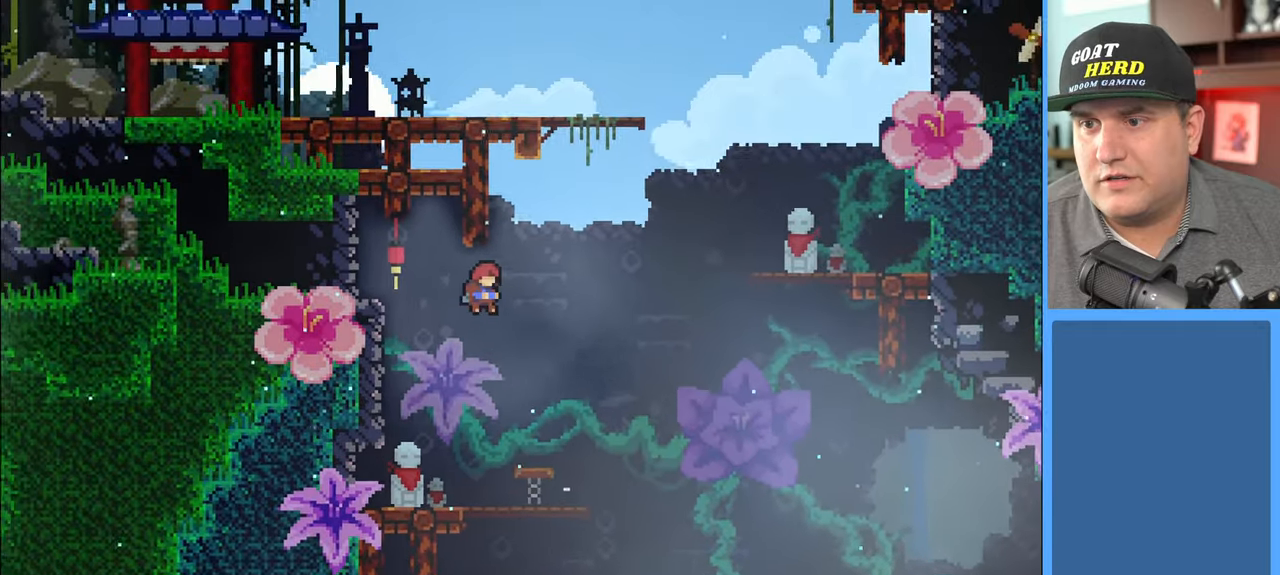
{"buttons": ["R2"], "left_stick": "left", "right_stick": "center", "events": [[500, "left_stick", "left"]]}
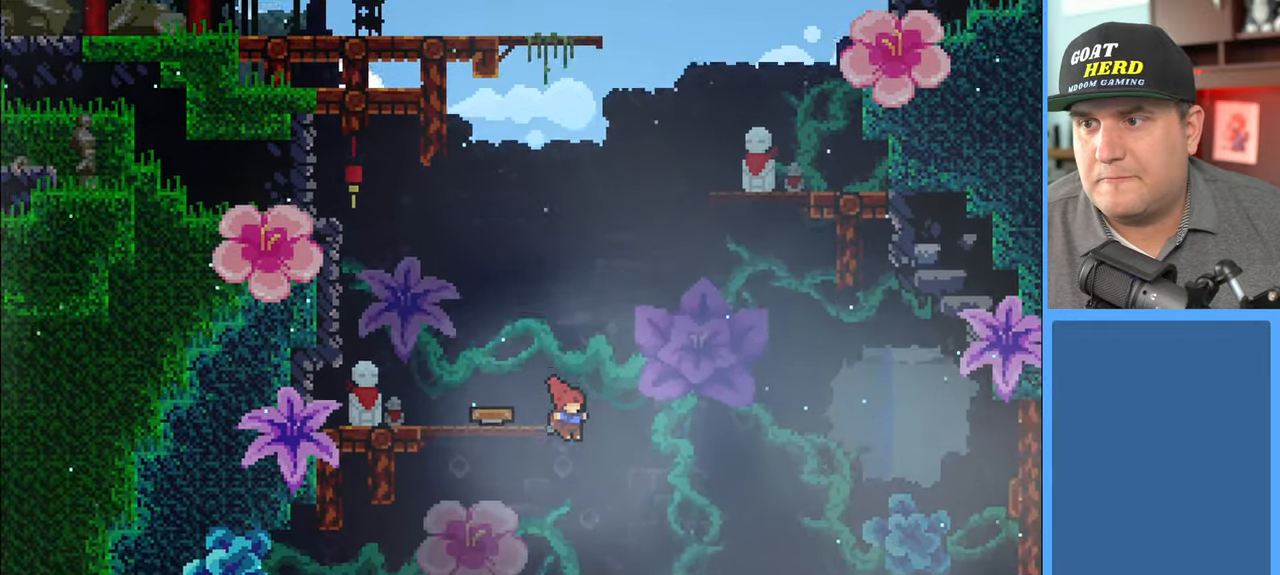
{"buttons": ["X", "R2"], "left_stick": "left", "right_stick": "center", "events": [[200, "R2", "up"], [350, "R2", "down"], [500, "X", "down"]]}